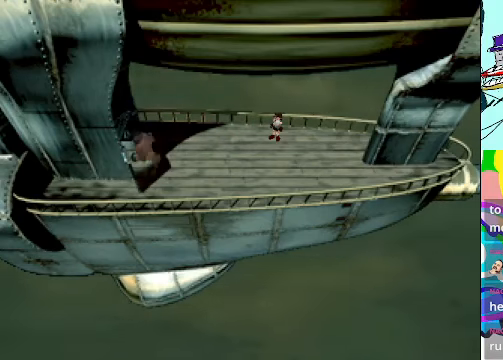
Gameplay with a controller (Xbox layout); each line is a JSON object with the inputs held at the frame after it. "events" lists button and stick changes between this image and that frame as [ms after this image, input, new state], when the widget could be followed in between. Not read: DPAD_RIGHT DPAD_UP L3 R3 right_stick.
{"buttons": [], "left_stick": "center", "events": []}
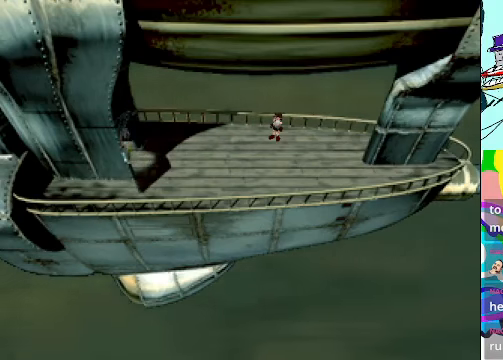
{"buttons": [], "left_stick": "center", "events": []}
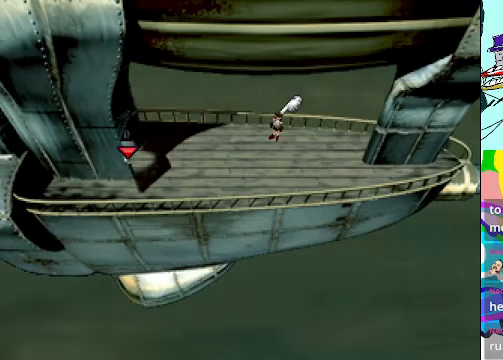
{"buttons": ["A"], "left_stick": "center", "events": [[267, "A", "down"]]}
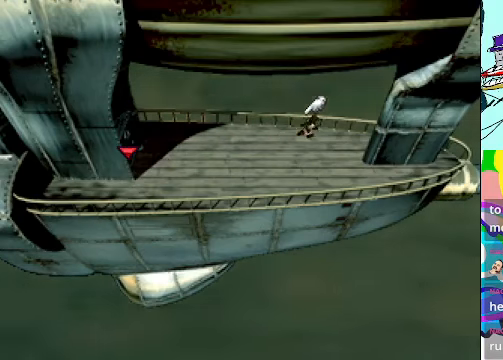
{"buttons": ["A"], "left_stick": "center", "events": []}
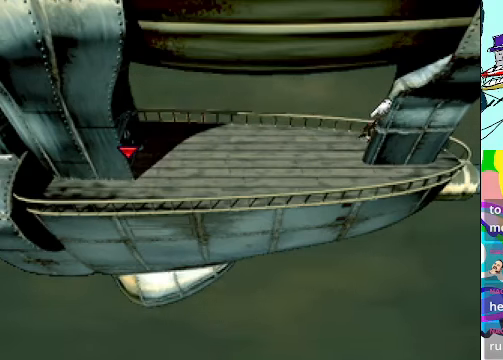
{"buttons": ["A"], "left_stick": "center", "events": [[200, "B", "down"], [400, "B", "up"]]}
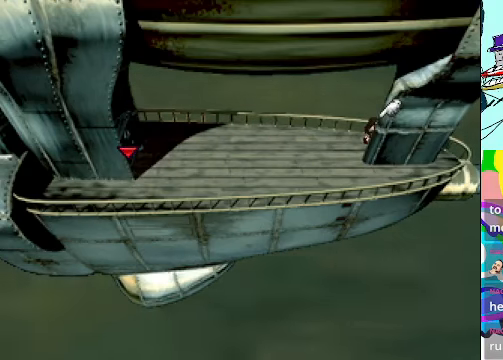
{"buttons": ["A", "DPAD_DOWN"], "left_stick": "center", "events": [[34, "B", "down"], [34, "DPAD_DOWN", "down"], [134, "B", "up"], [300, "B", "down"], [500, "B", "up"]]}
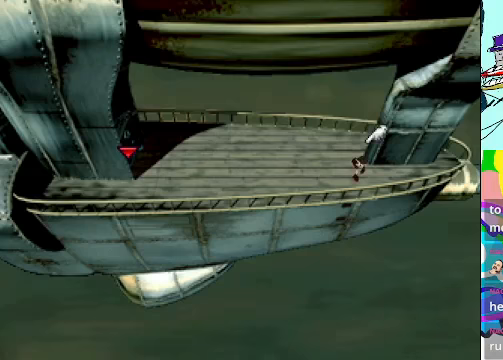
{"buttons": ["A", "DPAD_LEFT"], "left_stick": "center", "events": [[133, "DPAD_LEFT", "down"], [167, "DPAD_DOWN", "up"]]}
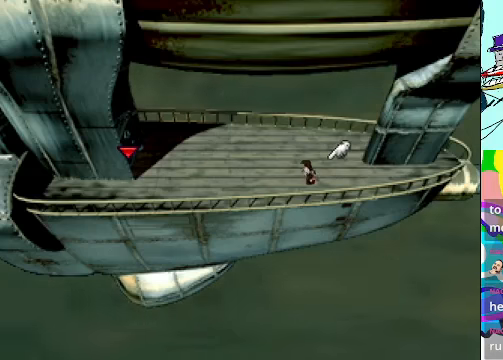
{"buttons": ["A", "DPAD_LEFT"], "left_stick": "center", "events": []}
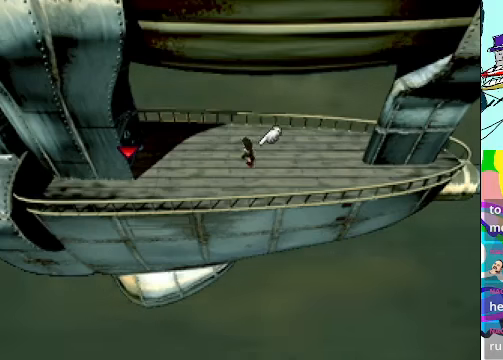
{"buttons": ["A", "DPAD_LEFT"], "left_stick": "center", "events": []}
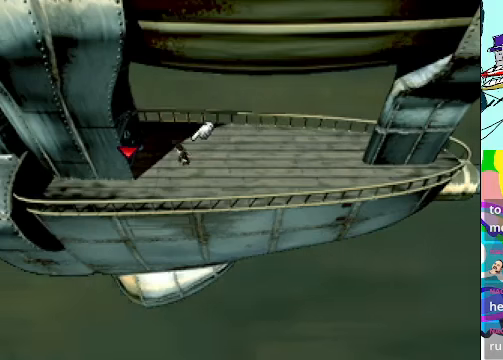
{"buttons": ["A", "DPAD_LEFT"], "left_stick": "center", "events": []}
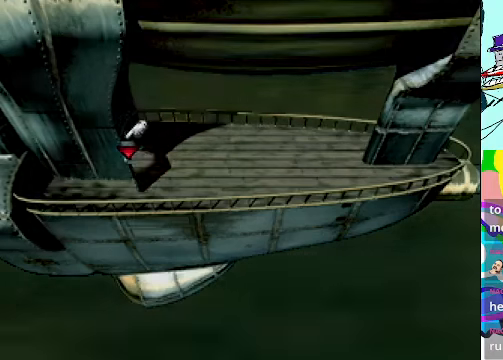
{"buttons": ["A", "DPAD_LEFT"], "left_stick": "center", "events": []}
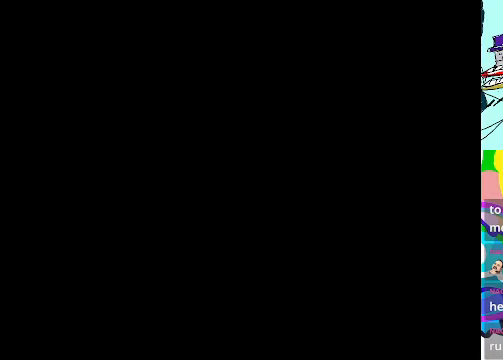
{"buttons": [], "left_stick": "center", "events": [[333, "DPAD_LEFT", "up"], [367, "A", "up"]]}
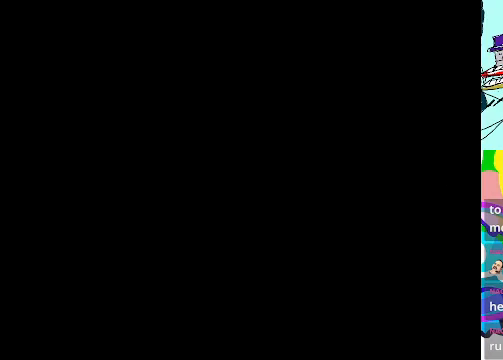
{"buttons": [], "left_stick": "center", "events": []}
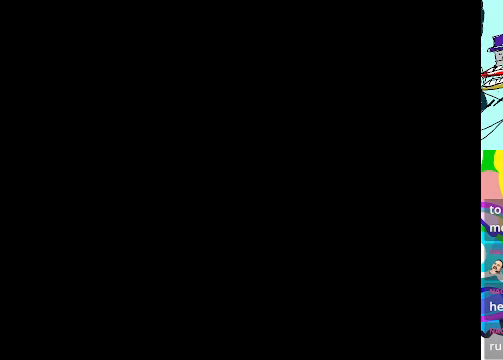
{"buttons": [], "left_stick": "center", "events": []}
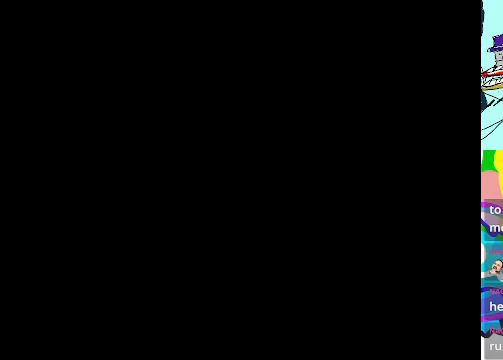
{"buttons": [], "left_stick": "center", "events": []}
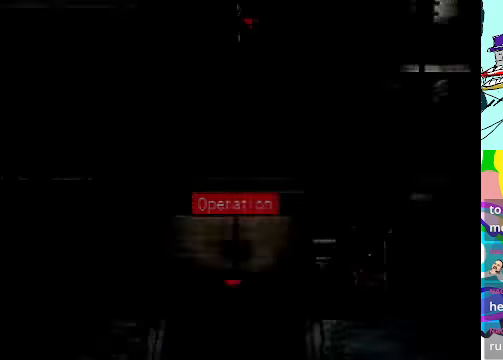
{"buttons": [], "left_stick": "center", "events": []}
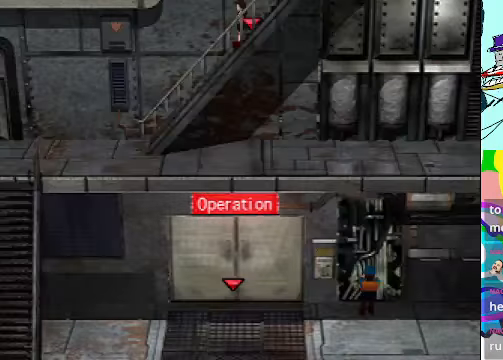
{"buttons": ["A", "DPAD_LEFT"], "left_stick": "center", "events": [[300, "A", "down"], [400, "DPAD_LEFT", "down"]]}
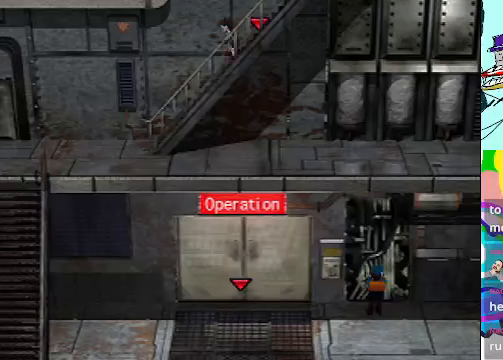
{"buttons": ["A", "DPAD_LEFT"], "left_stick": "center", "events": []}
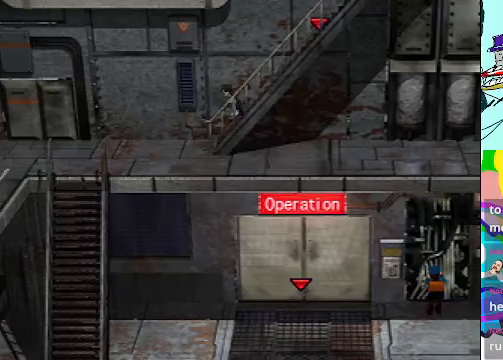
{"buttons": ["A"], "left_stick": "center", "events": [[333, "B", "down"], [500, "B", "up"], [500, "DPAD_LEFT", "up"]]}
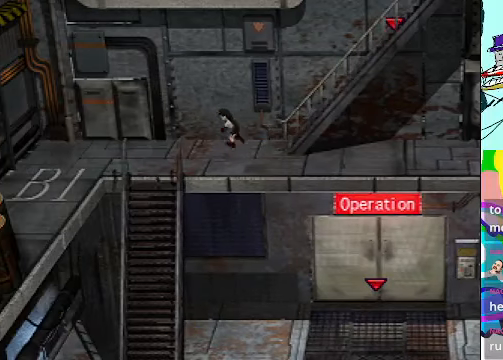
{"buttons": ["A", "DPAD_DOWN"], "left_stick": "center", "events": [[100, "B", "down"], [233, "B", "up"], [266, "A", "up"], [266, "DPAD_DOWN", "down"], [333, "A", "down"]]}
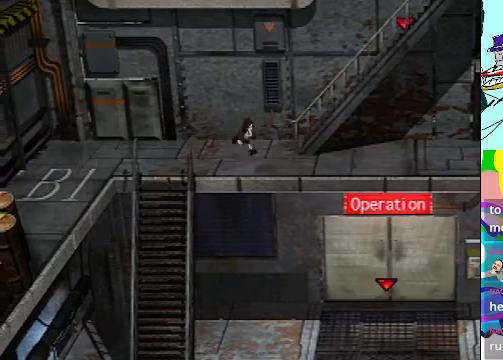
{"buttons": ["A"], "left_stick": "center", "events": [[66, "DPAD_DOWN", "up"]]}
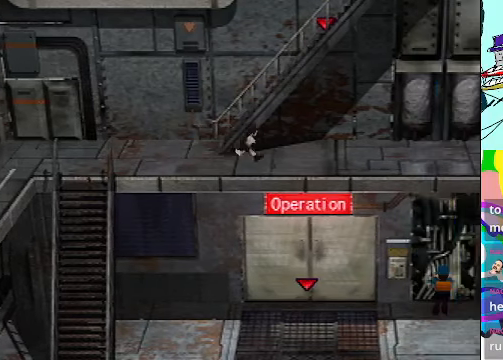
{"buttons": ["A"], "left_stick": "center", "events": []}
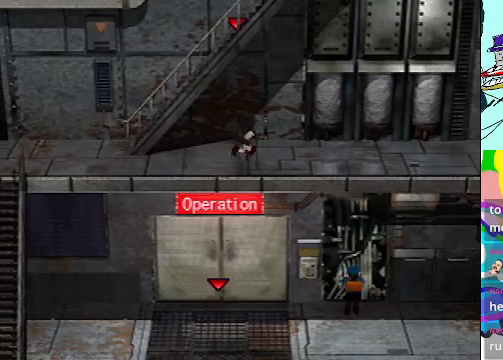
{"buttons": ["A"], "left_stick": "center", "events": []}
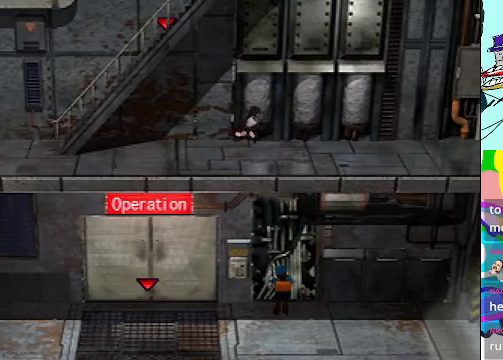
{"buttons": ["A"], "left_stick": "center", "events": [[66, "B", "down"], [200, "B", "up"]]}
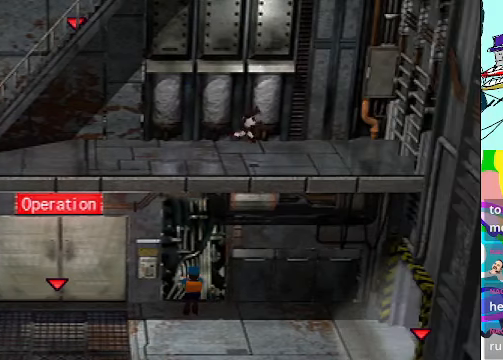
{"buttons": ["A"], "left_stick": "center", "events": [[333, "B", "down"], [500, "B", "up"]]}
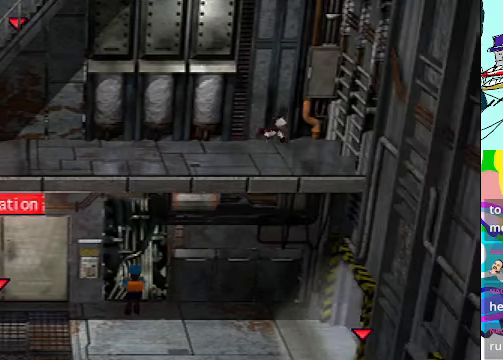
{"buttons": ["A", "DPAD_DOWN"], "left_stick": "center", "events": [[133, "B", "down"], [233, "B", "up"], [400, "DPAD_DOWN", "down"], [433, "B", "down"], [500, "B", "up"]]}
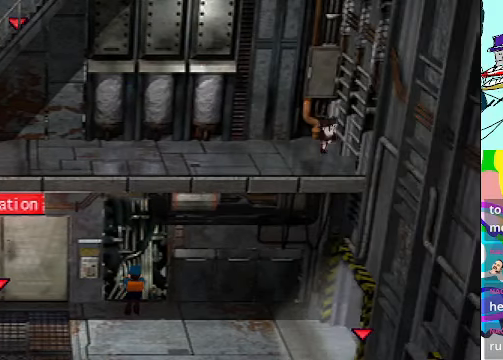
{"buttons": ["A", "DPAD_LEFT"], "left_stick": "center", "events": [[300, "DPAD_LEFT", "down"], [400, "DPAD_DOWN", "up"]]}
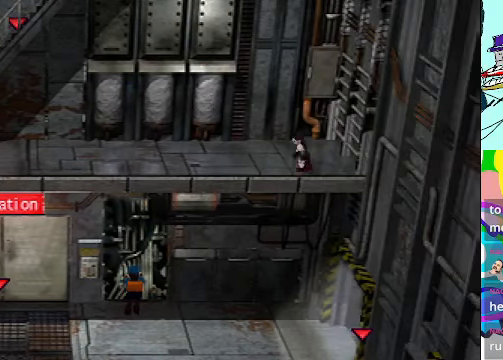
{"buttons": ["A", "DPAD_LEFT"], "left_stick": "center", "events": []}
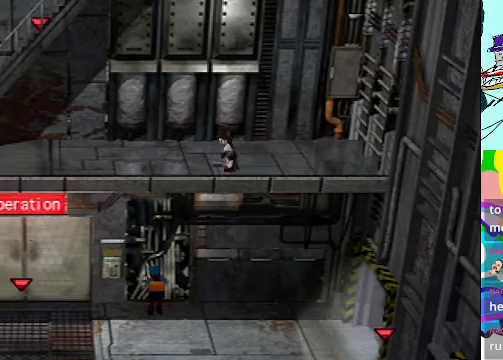
{"buttons": ["A", "DPAD_LEFT"], "left_stick": "center", "events": []}
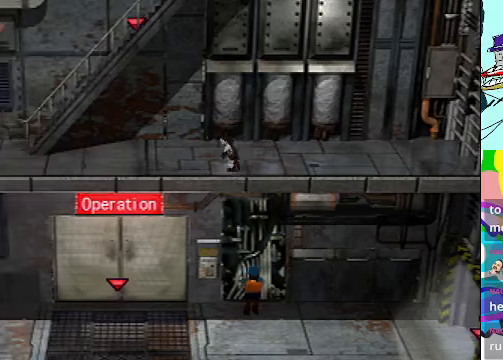
{"buttons": ["A", "DPAD_LEFT"], "left_stick": "center", "events": []}